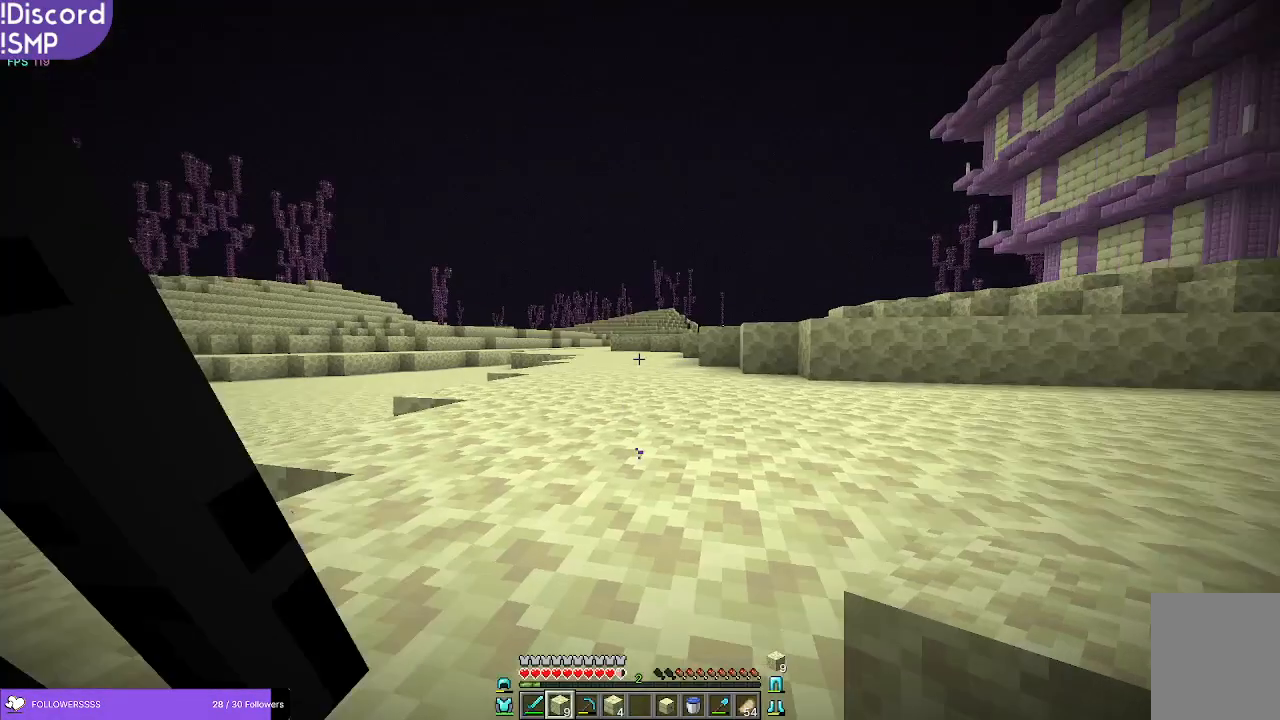
Gameplay with keyboard and mouse; each line is a JSON object with the keys and mouse buttons held at the frame after it. "events" lists presses ("down") and releases ("up") of "a", "d", "s", "w", "mouse_left" and "mouse_right" between this image and that frame as [ms after this image, input, new state], when the widget could be followed in between. "mouse_left", "mouse_right" = the "left", "right" buttons of the "mouse" list. No other keys are recorded. Fast repeated clicks can show as one long hold. Mouse movement is not recorded.
{"keys": ["w"], "mouse": [], "events": [[150, "w", "down"], [416, "a", "up"]]}
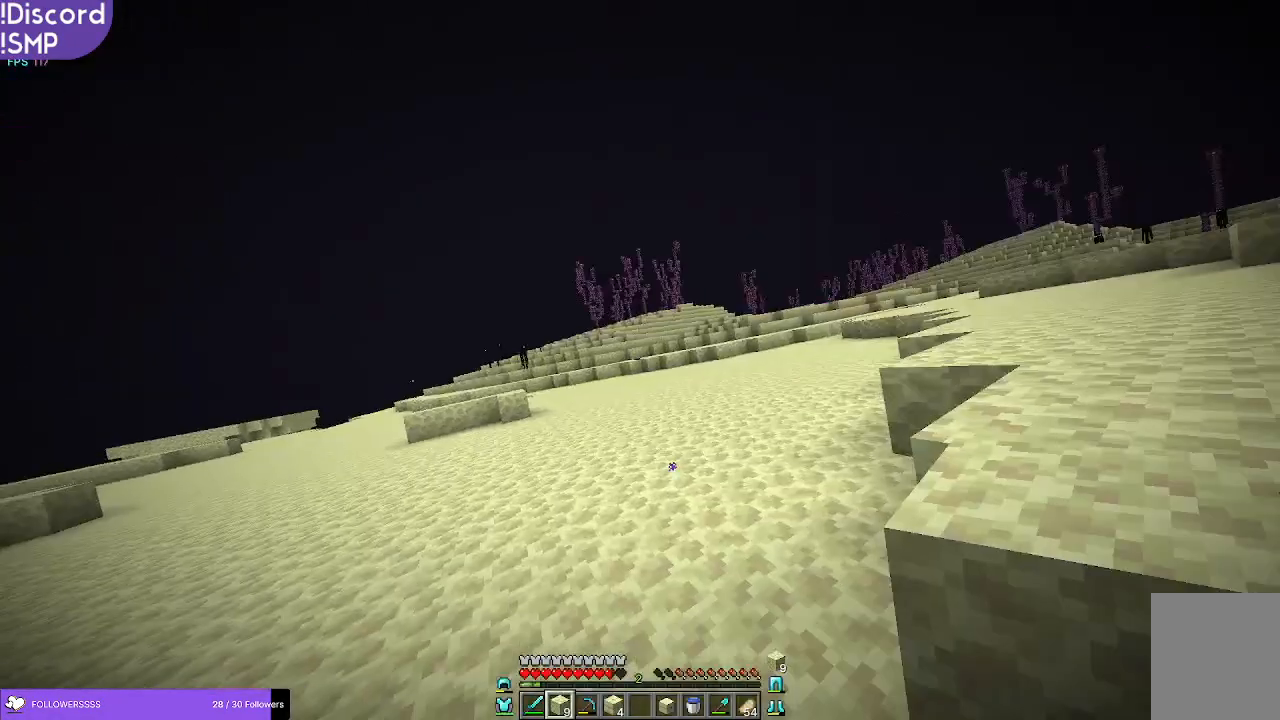
{"keys": ["w"], "mouse": [], "events": []}
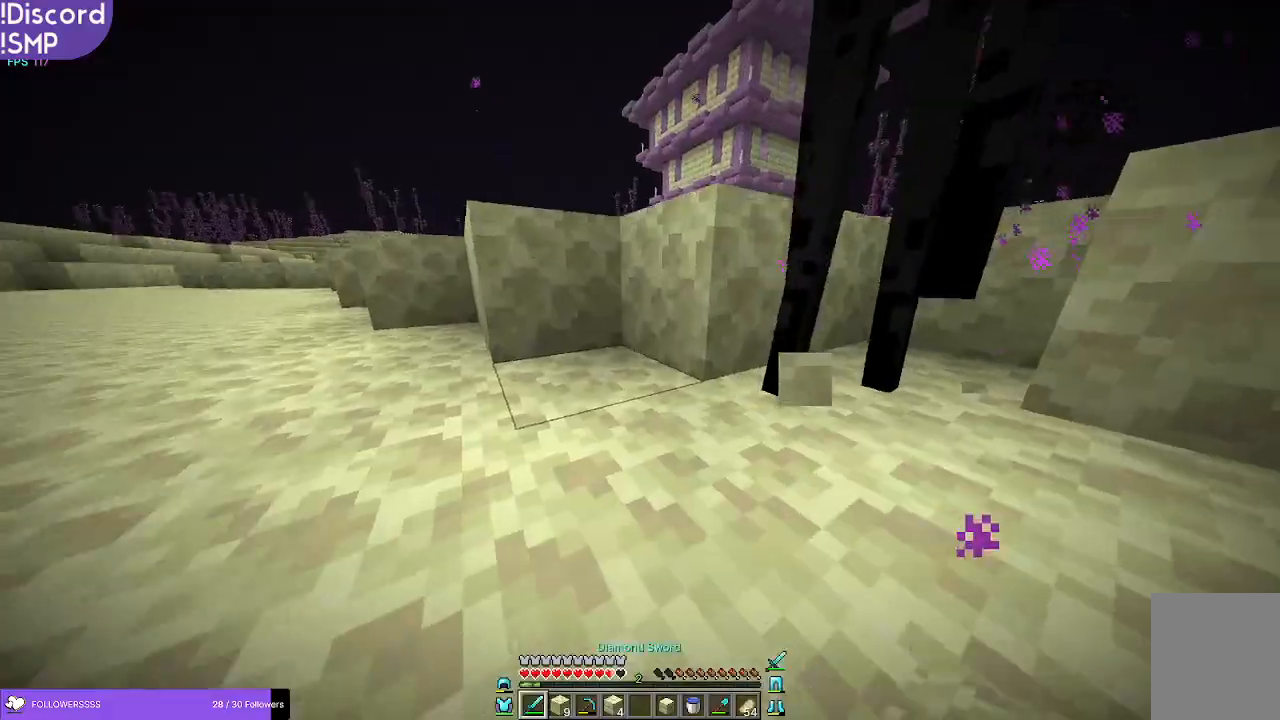
{"keys": ["s"], "mouse": ["left"], "events": [[166, "w", "up"], [333, "s", "down"], [450, "mouse_left", "down"]]}
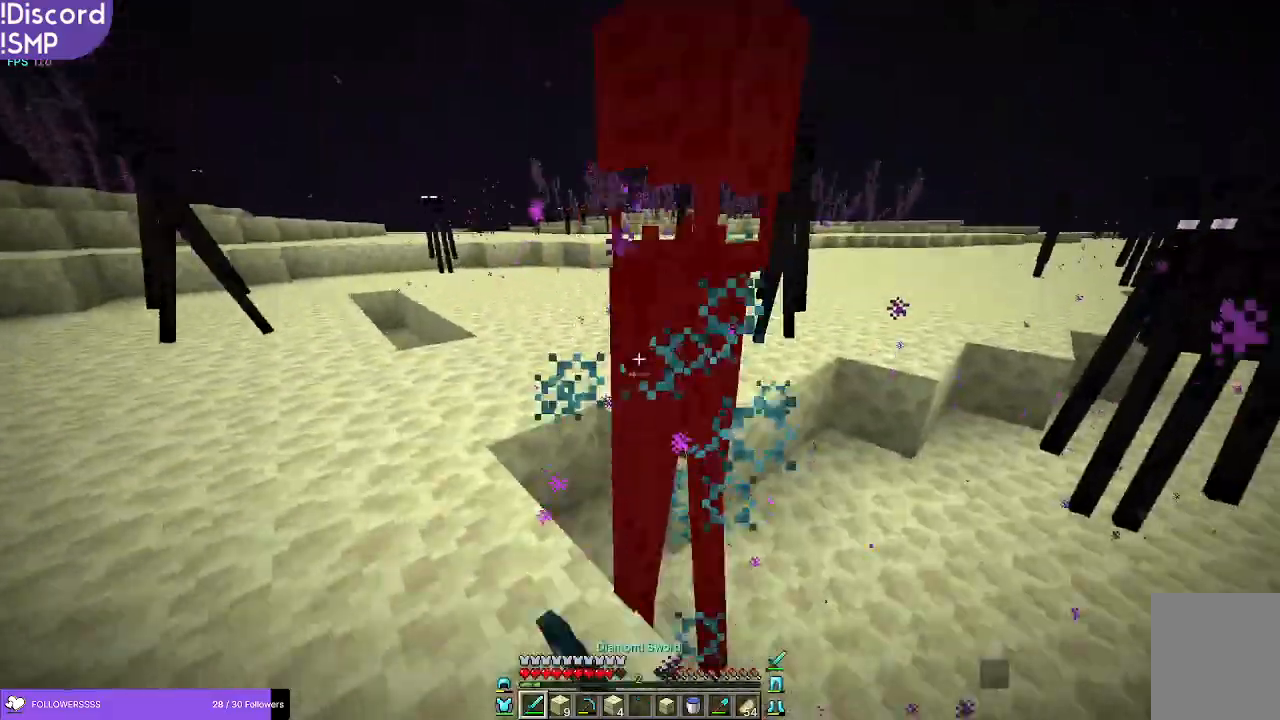
{"keys": [], "mouse": [], "events": [[50, "mouse_left", "up"], [50, "s", "up"], [233, "w", "down"], [450, "w", "up"]]}
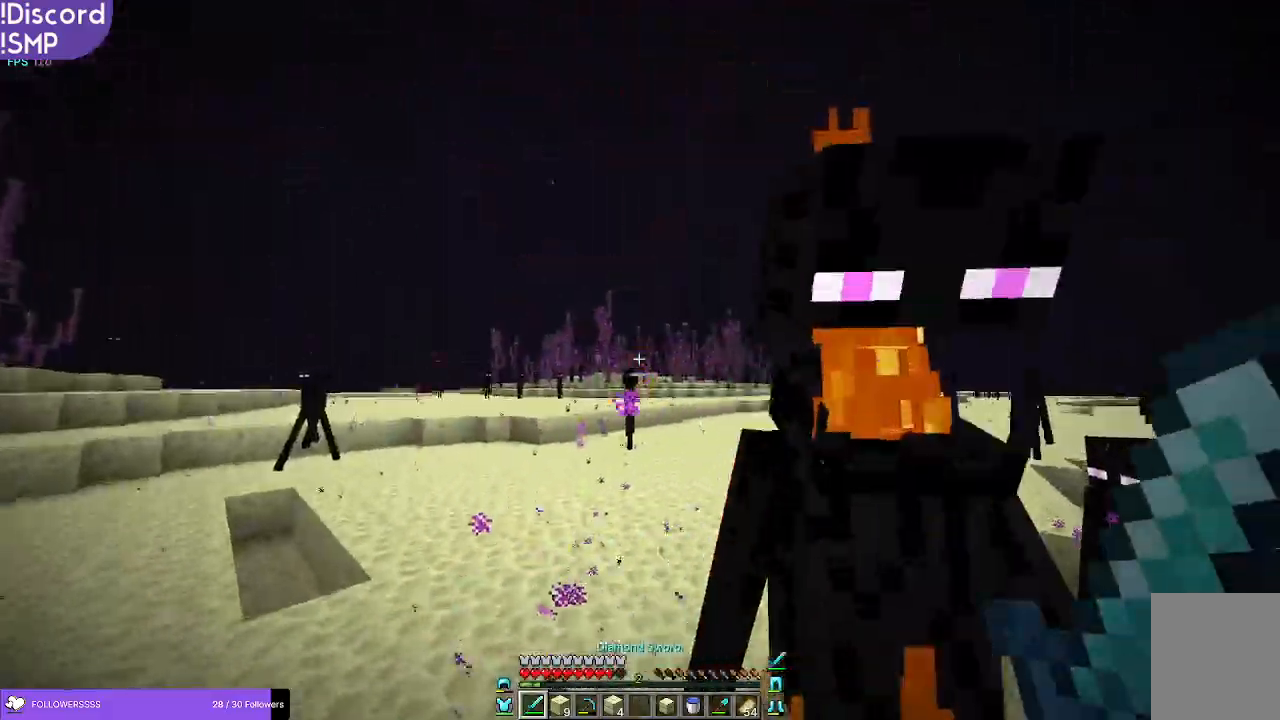
{"keys": ["w"], "mouse": [], "events": [[100, "w", "down"], [233, "mouse_left", "down"], [300, "mouse_left", "up"]]}
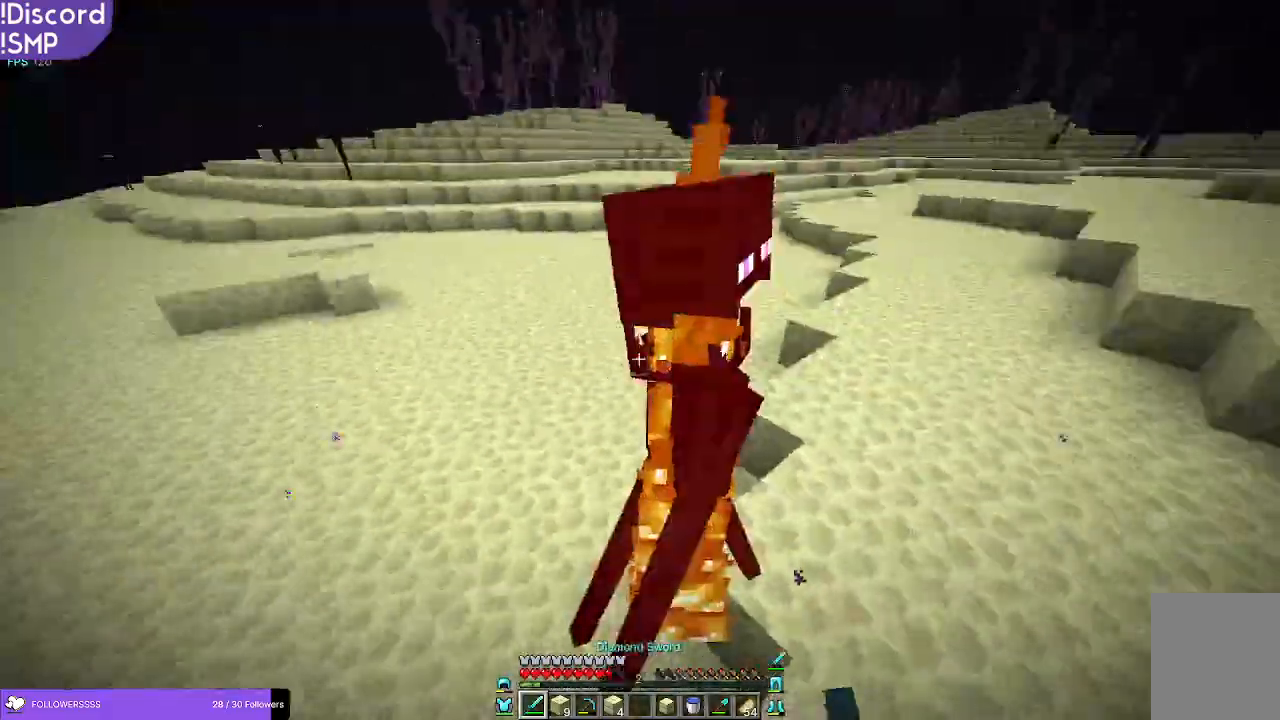
{"keys": ["w"], "mouse": [], "events": [[350, "a", "down"], [350, "mouse_left", "down"], [416, "a", "up"], [416, "mouse_left", "up"]]}
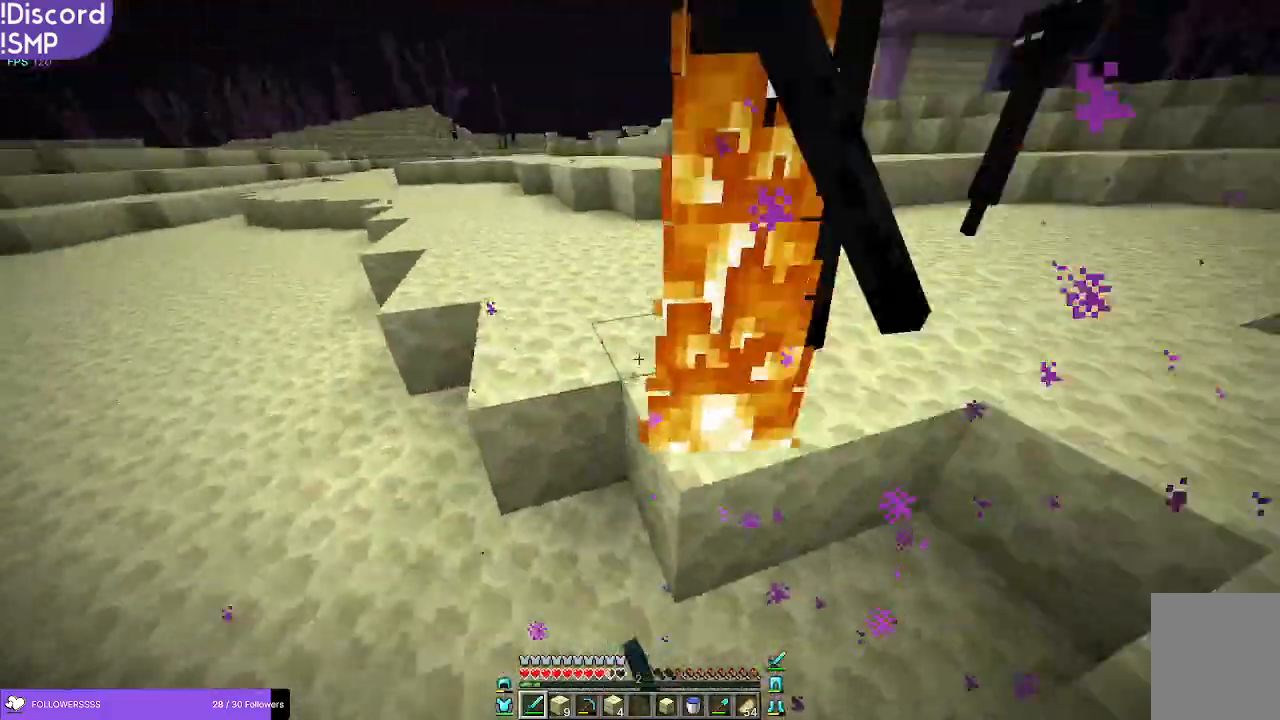
{"keys": ["a", "w"], "mouse": [], "events": [[83, "a", "down"], [383, "mouse_left", "down"], [483, "mouse_left", "up"]]}
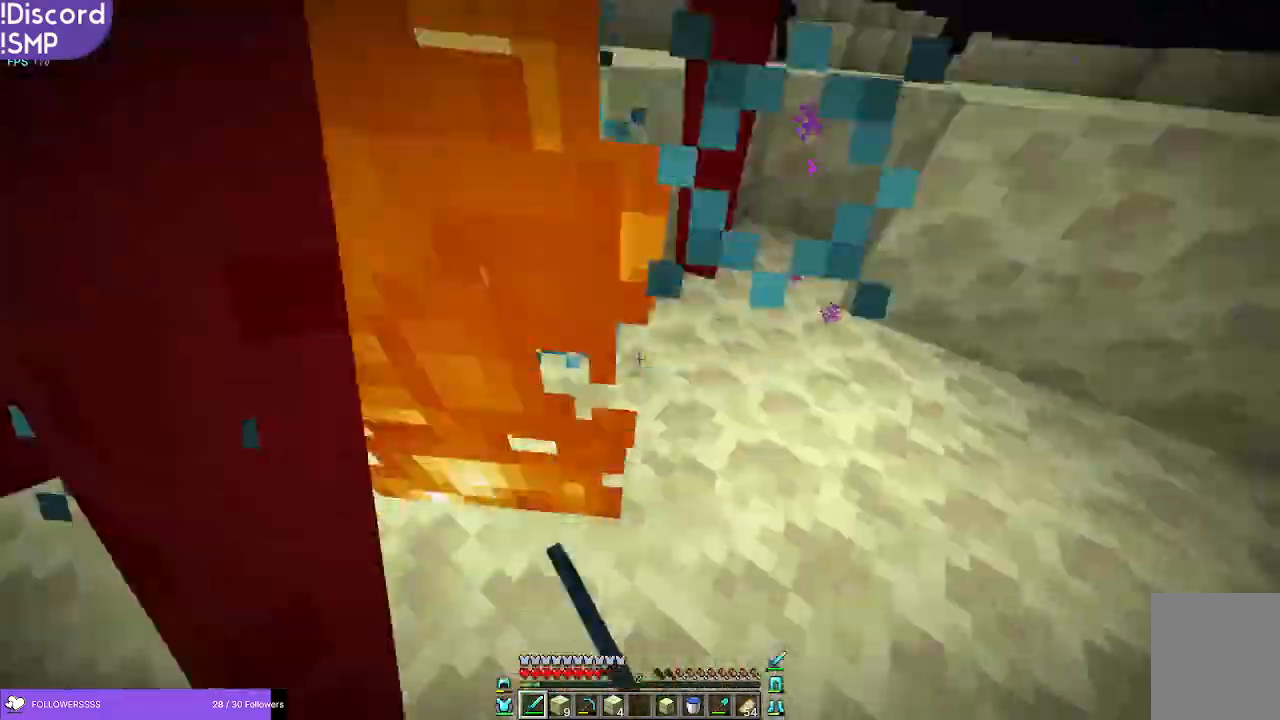
{"keys": ["a", "w"], "mouse": [], "events": [[183, "w", "up"], [450, "w", "down"]]}
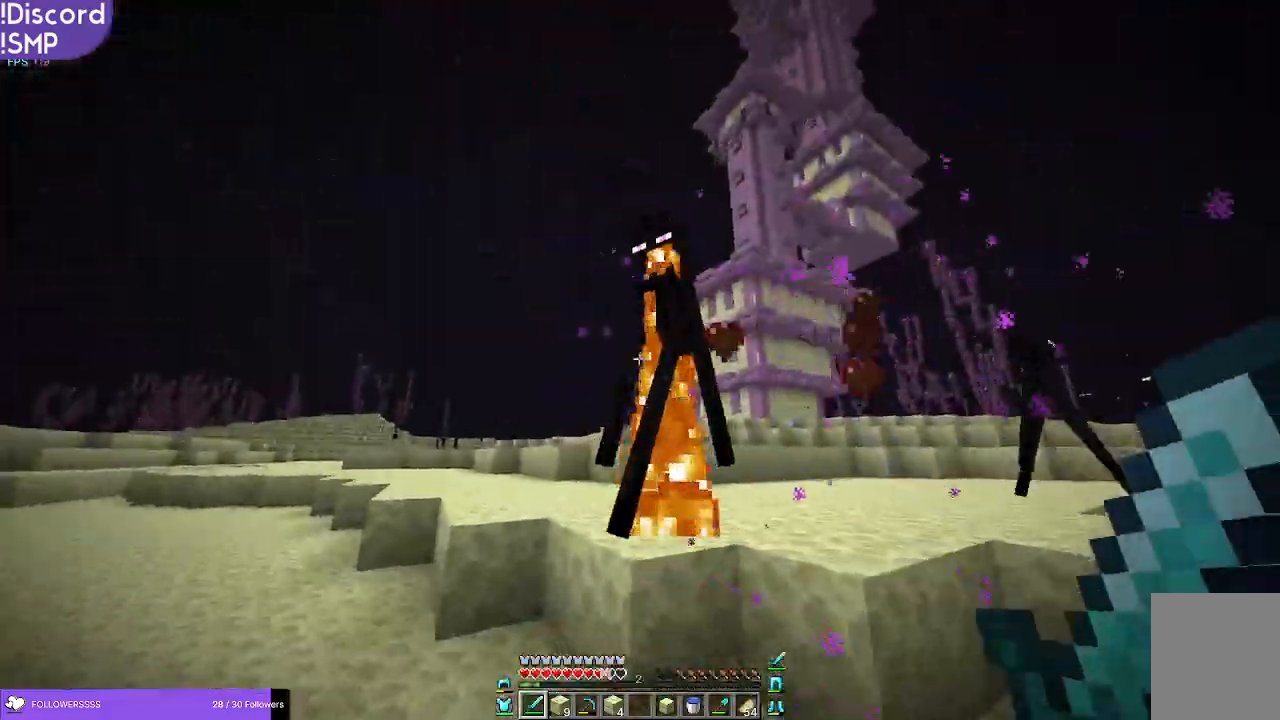
{"keys": ["w"], "mouse": [], "events": [[16, "a", "up"], [400, "mouse_left", "down"], [466, "mouse_left", "up"]]}
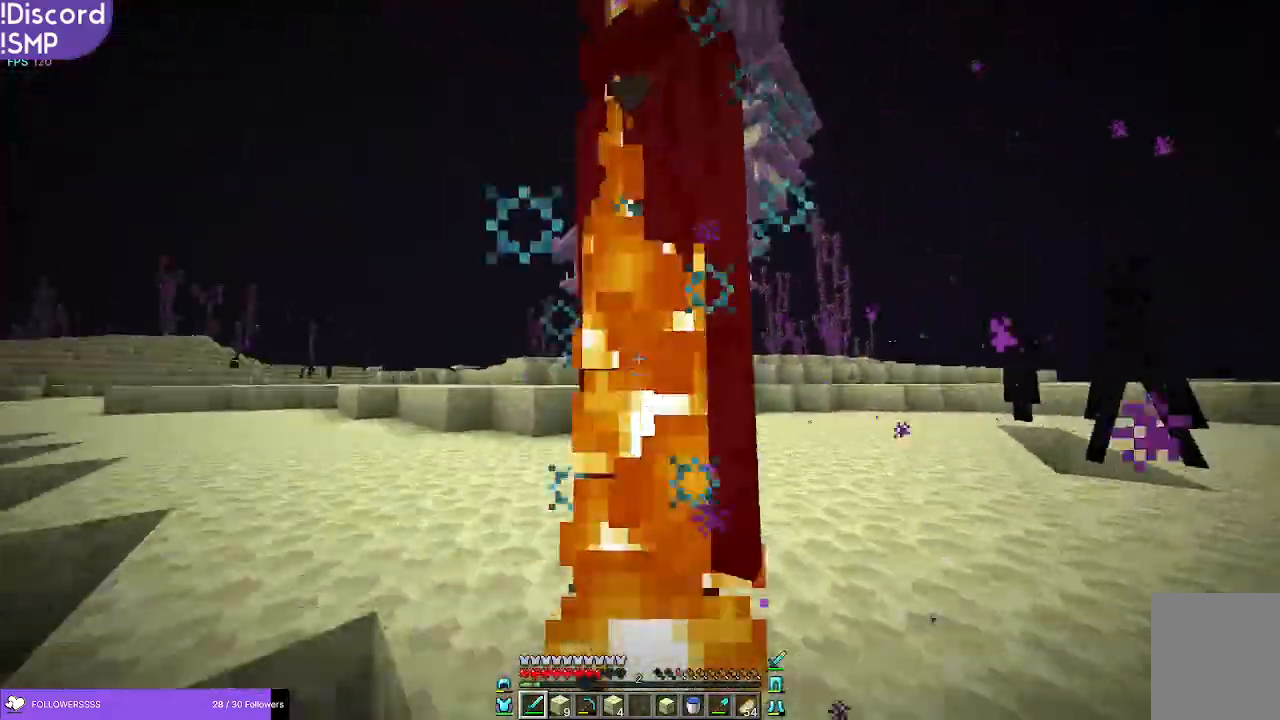
{"keys": ["a", "w"], "mouse": [], "events": [[183, "a", "down"]]}
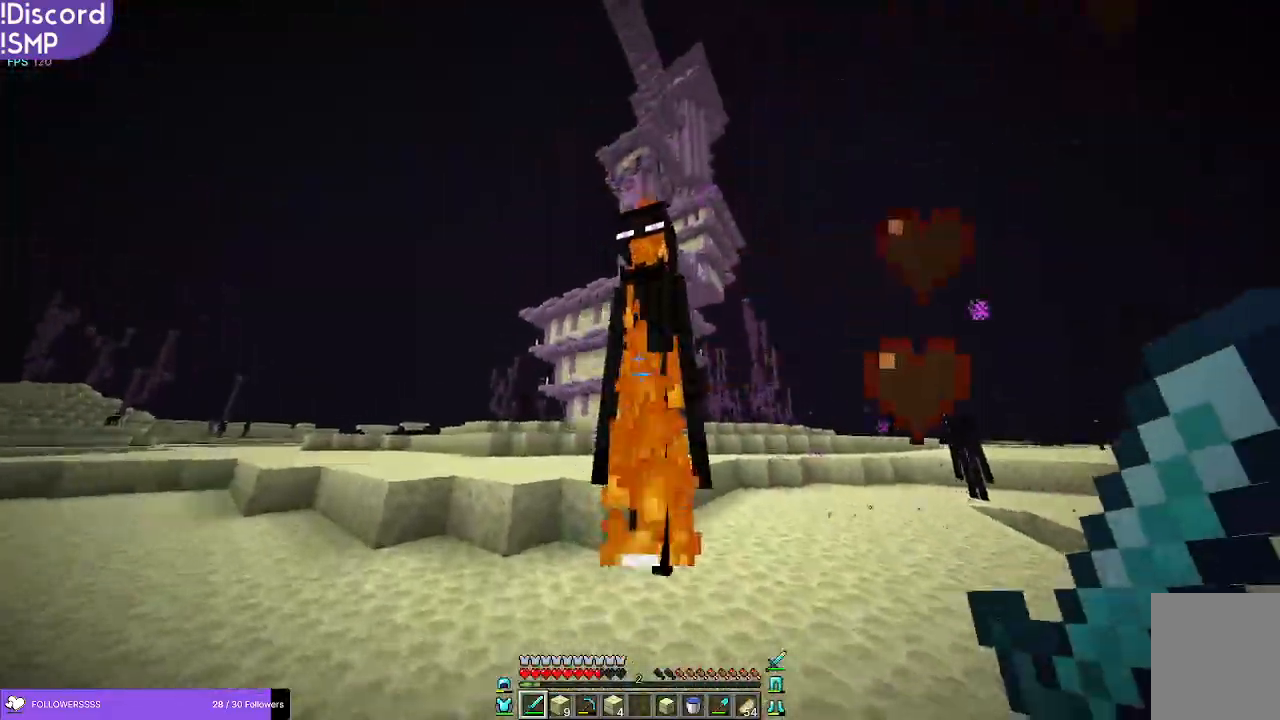
{"keys": ["w"], "mouse": [], "events": [[116, "a", "up"], [216, "mouse_left", "down"], [316, "mouse_left", "up"]]}
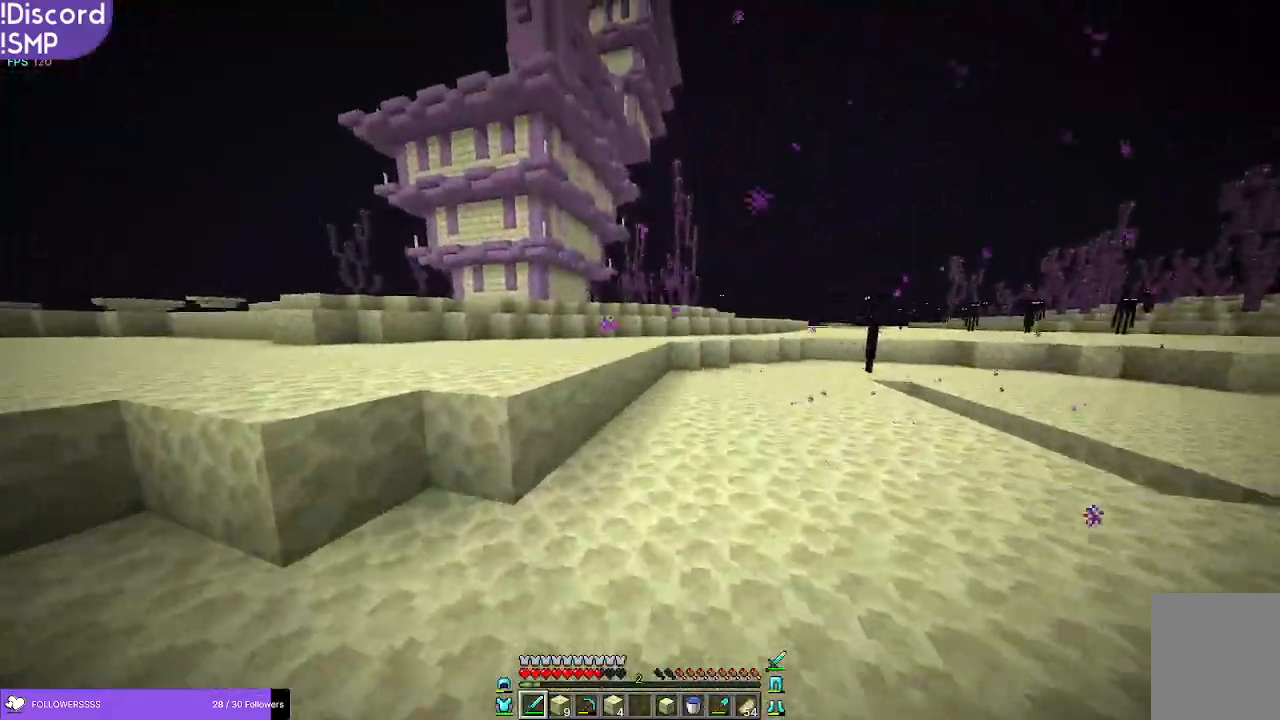
{"keys": ["w"], "mouse": ["right"], "events": [[350, "mouse_right", "down"]]}
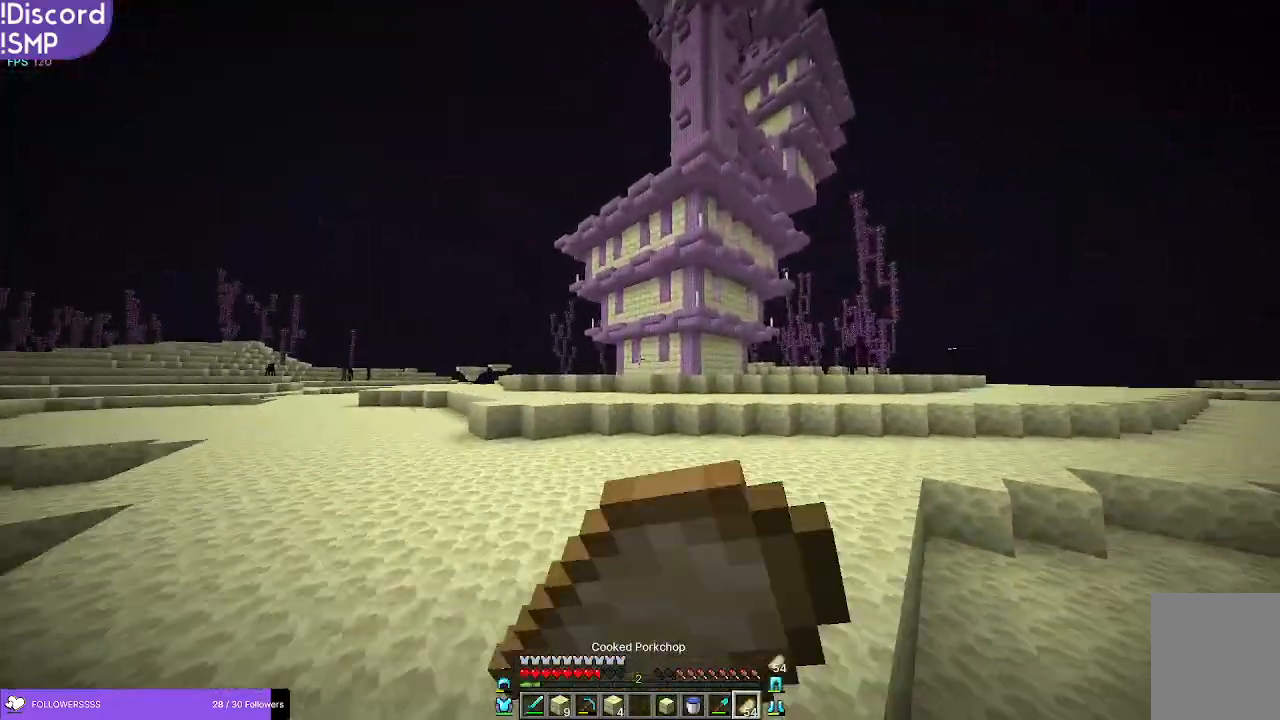
{"keys": ["w"], "mouse": ["right"], "events": []}
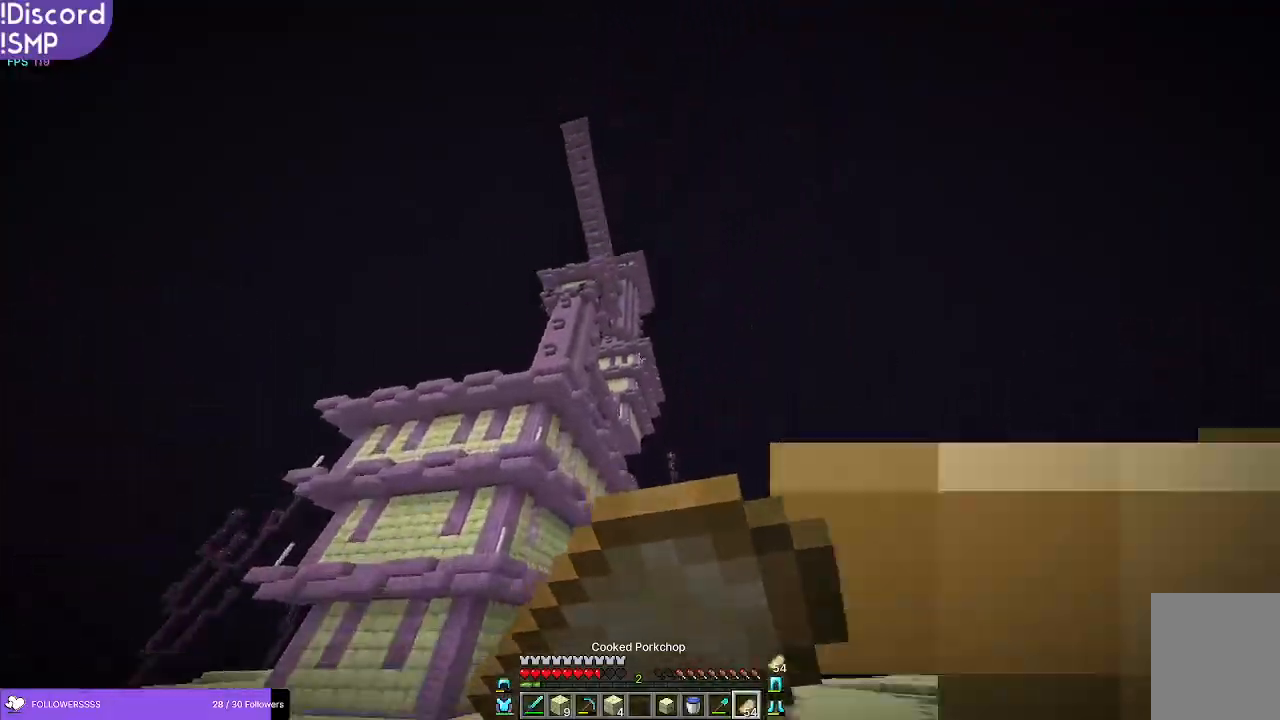
{"keys": ["w"], "mouse": ["right"], "events": []}
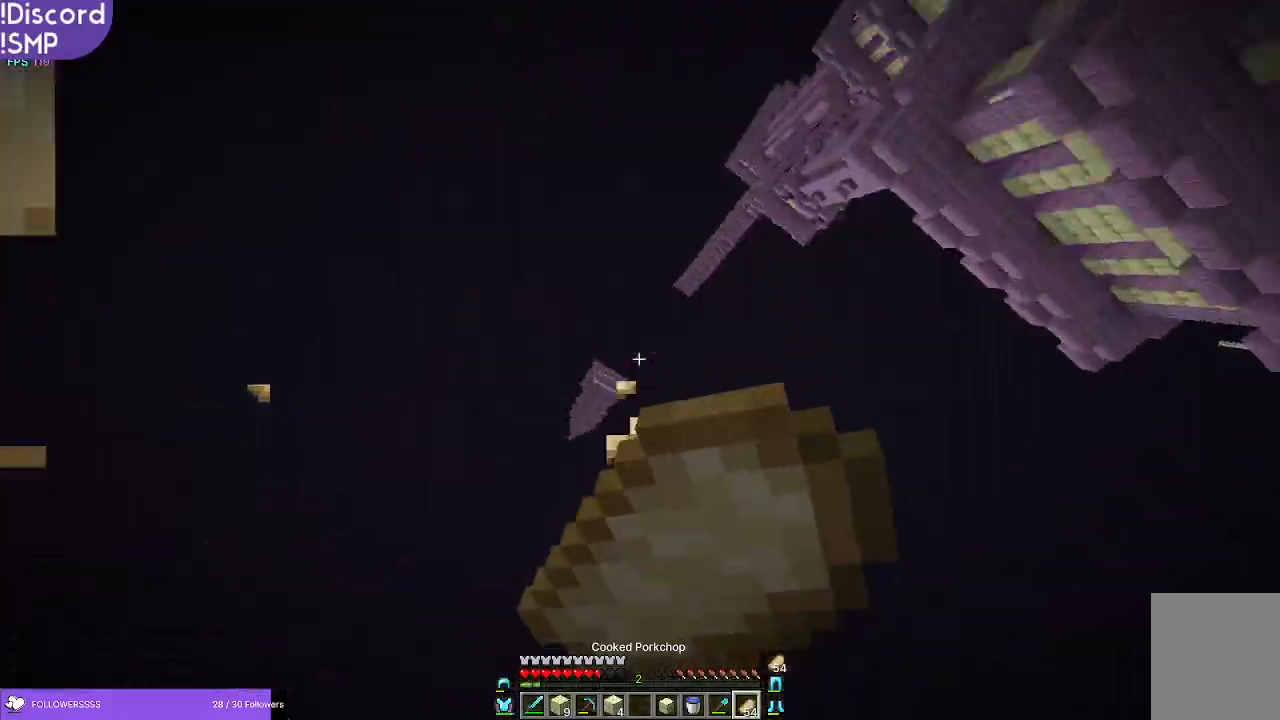
{"keys": ["w"], "mouse": ["right"], "events": []}
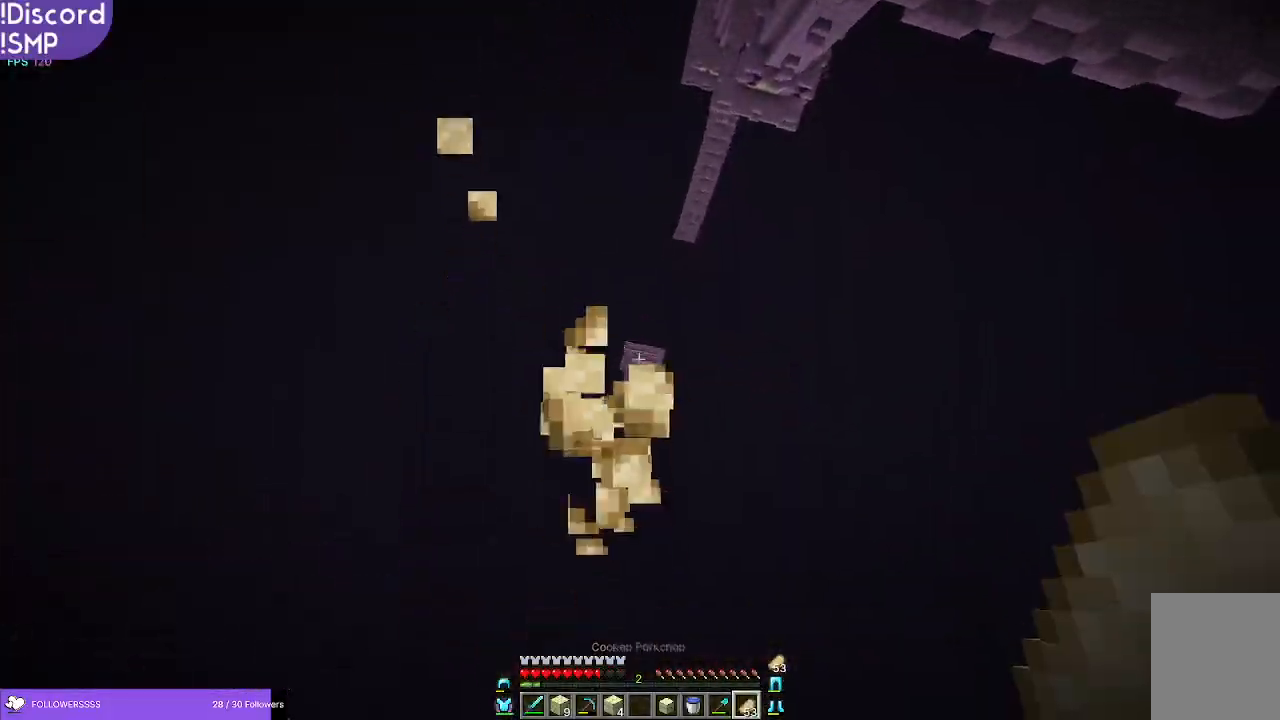
{"keys": ["w"], "mouse": [], "events": [[150, "mouse_right", "up"]]}
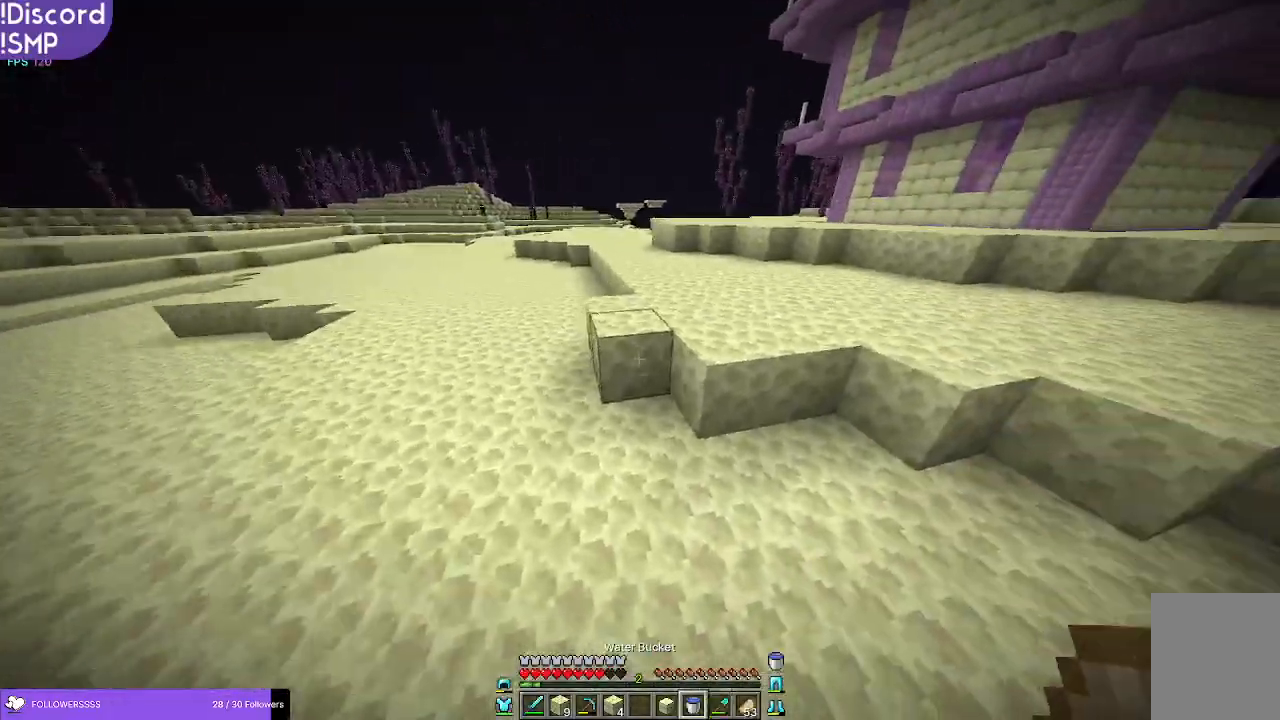
{"keys": ["w"], "mouse": [], "events": []}
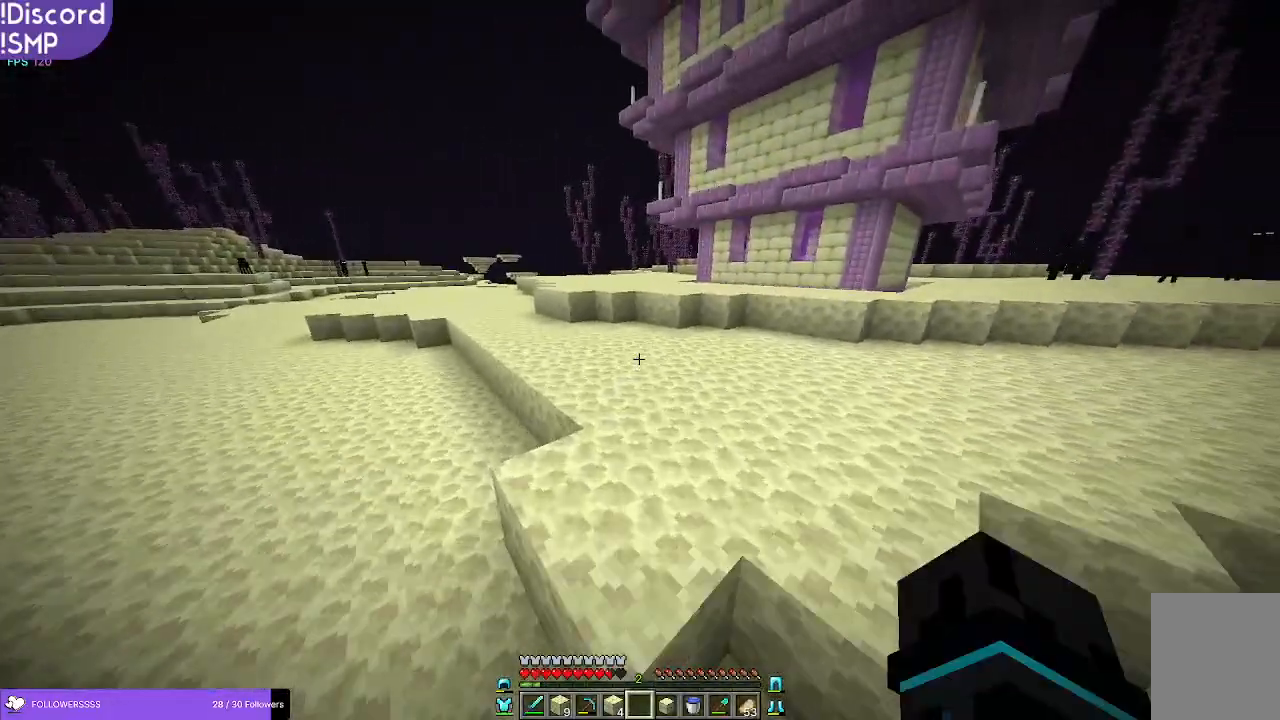
{"keys": ["w"], "mouse": [], "events": []}
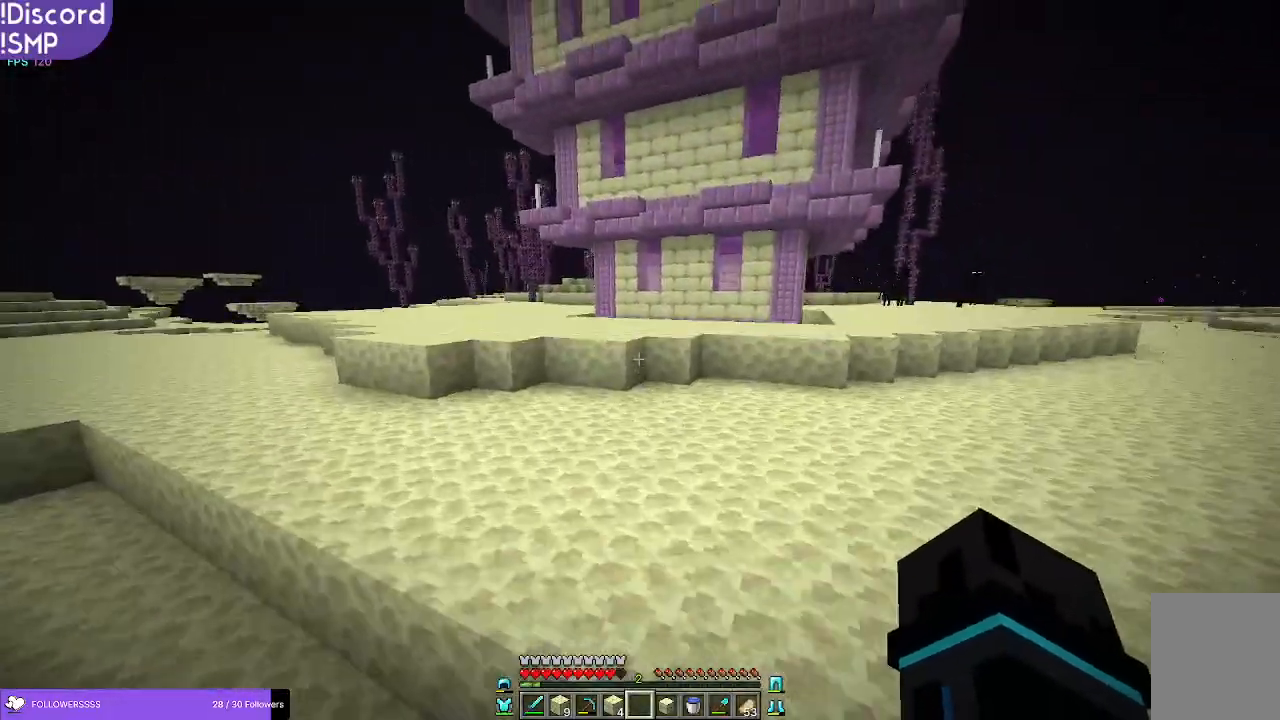
{"keys": ["w"], "mouse": [], "events": []}
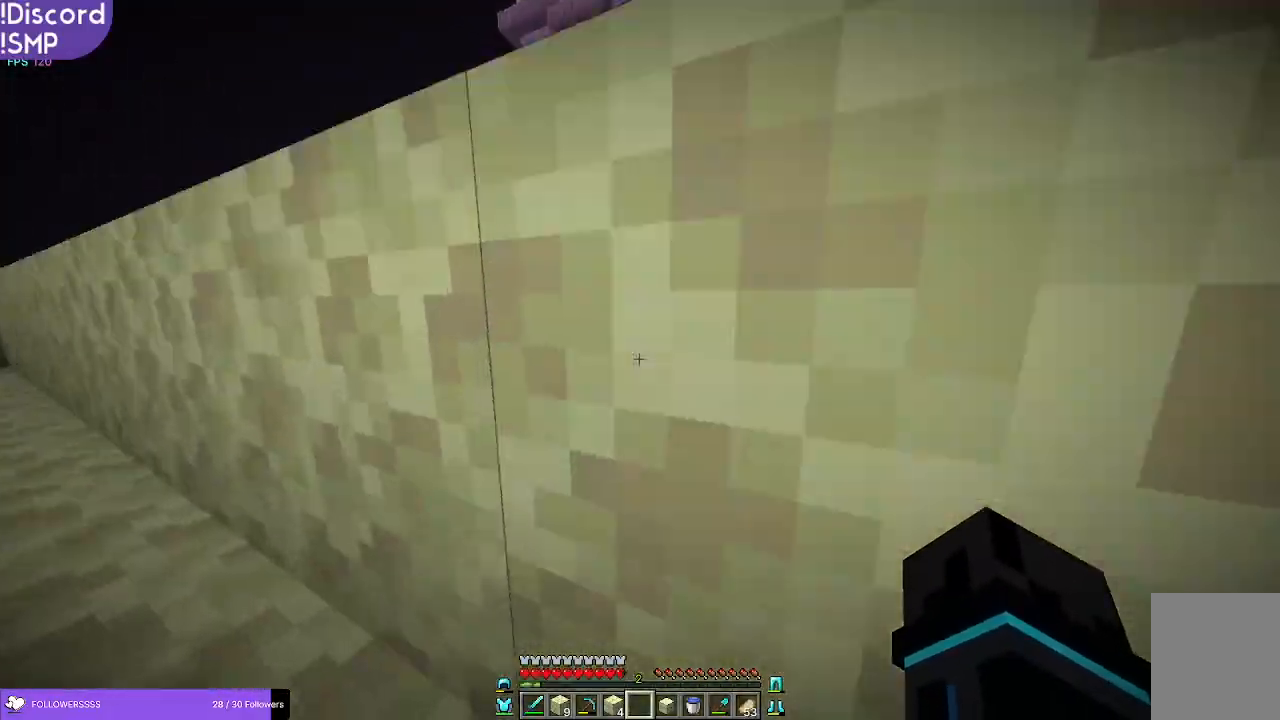
{"keys": ["w"], "mouse": [], "events": []}
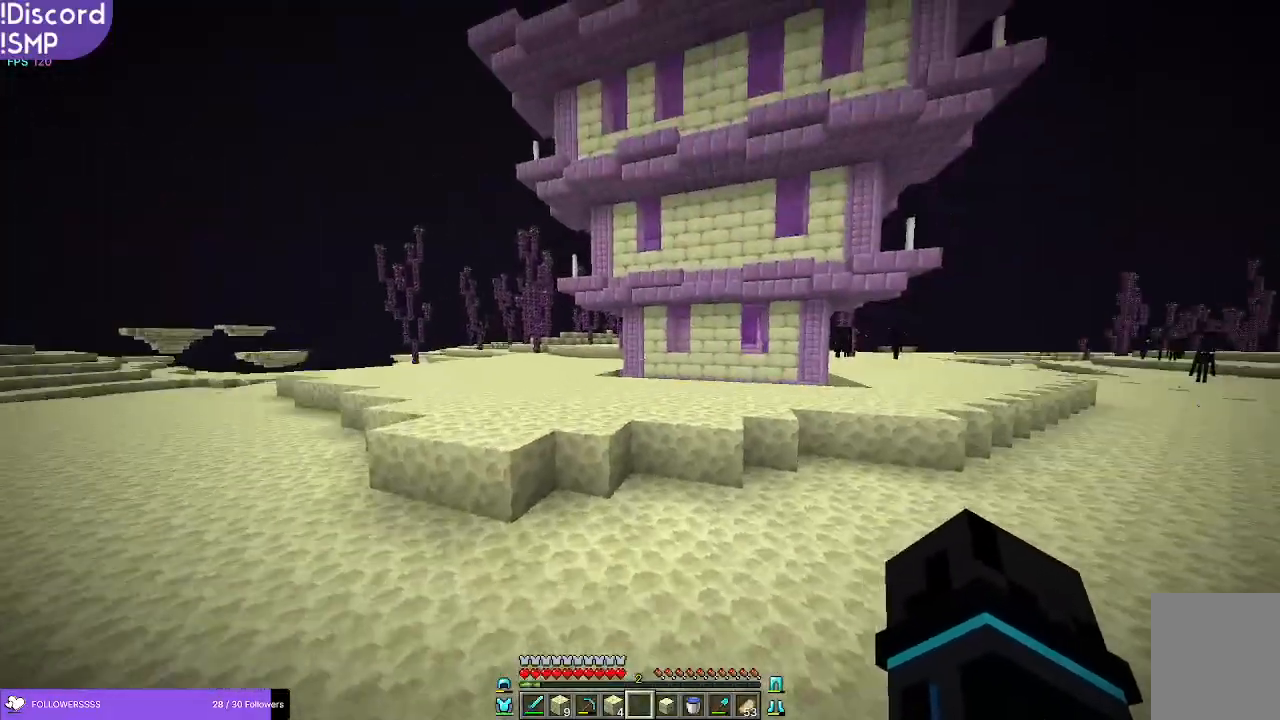
{"keys": ["w"], "mouse": [], "events": []}
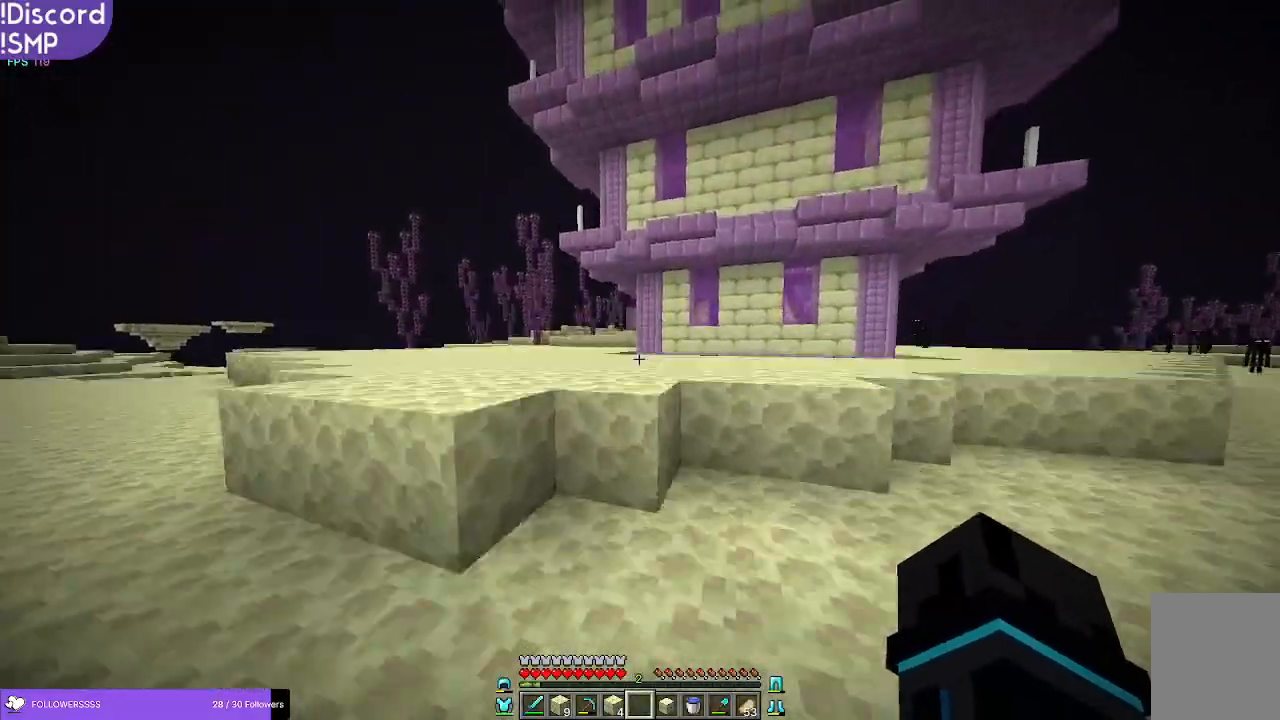
{"keys": ["w"], "mouse": [], "events": []}
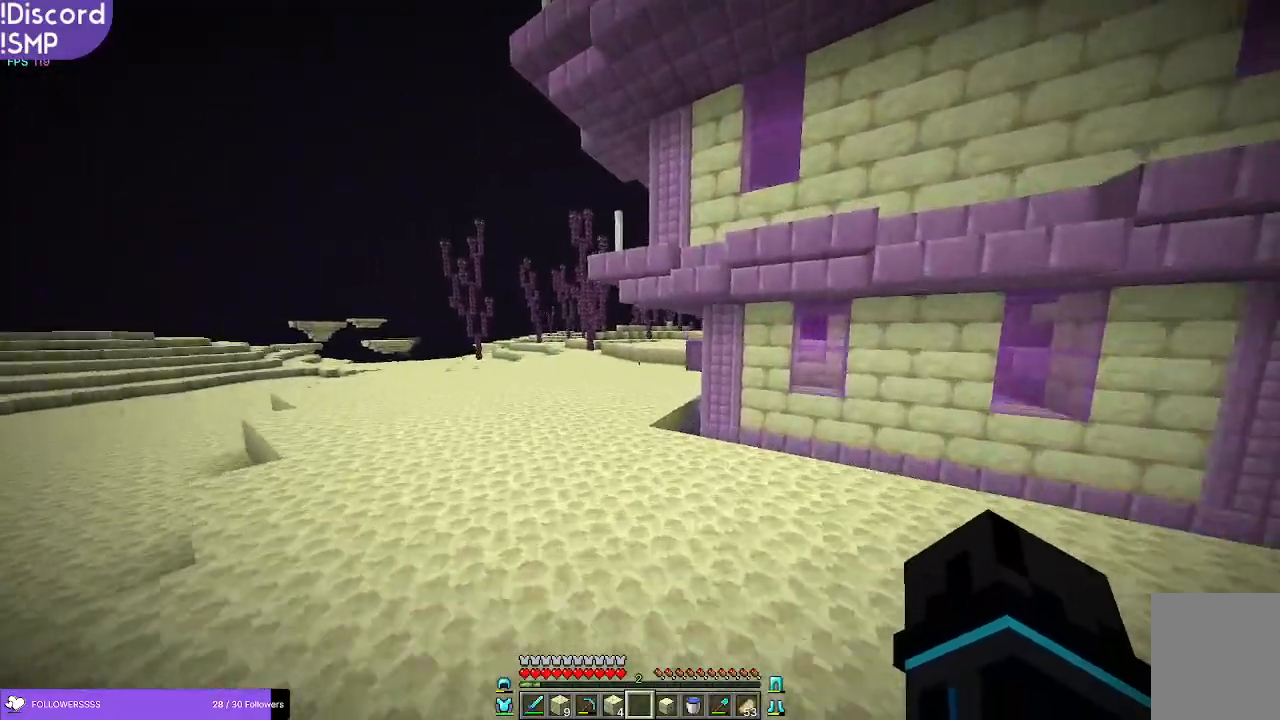
{"keys": ["w"], "mouse": [], "events": []}
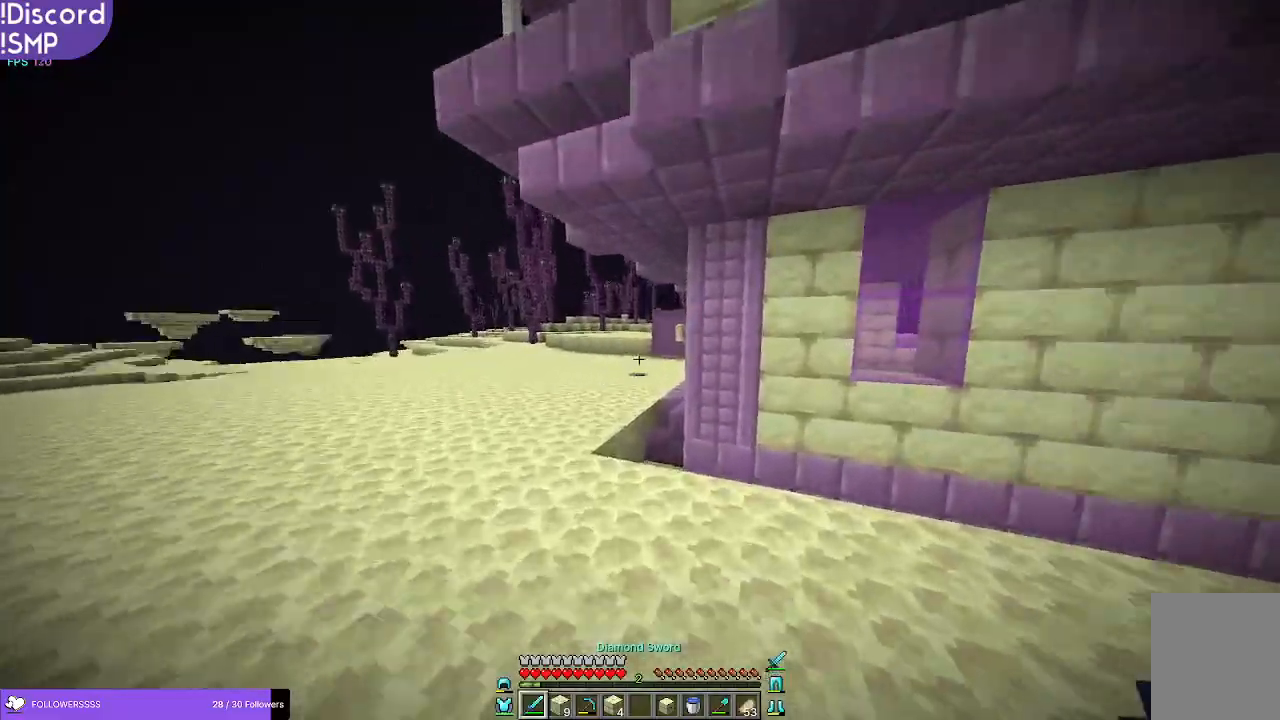
{"keys": ["w"], "mouse": [], "events": [[83, "a", "down"], [383, "a", "up"]]}
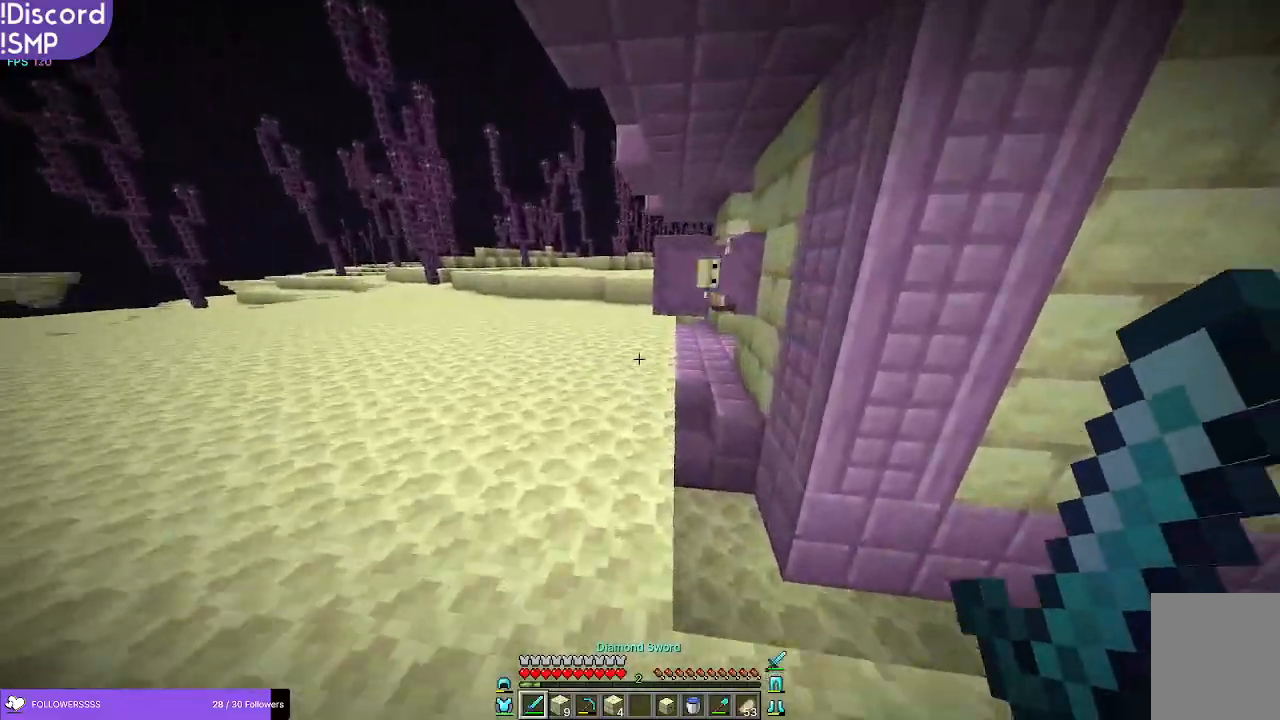
{"keys": ["d", "w"], "mouse": ["left"], "events": [[333, "d", "down"], [500, "mouse_left", "down"]]}
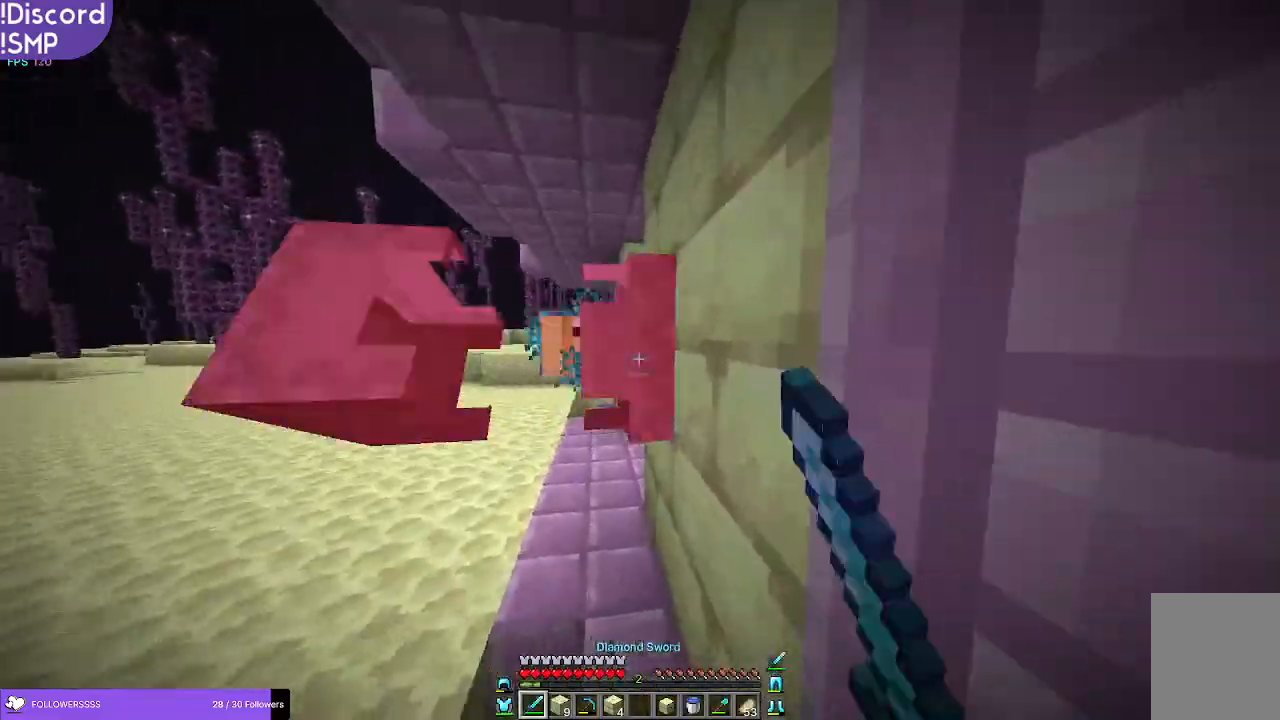
{"keys": ["w"], "mouse": [], "events": [[33, "d", "up"], [83, "mouse_left", "up"], [150, "w", "up"], [350, "w", "down"]]}
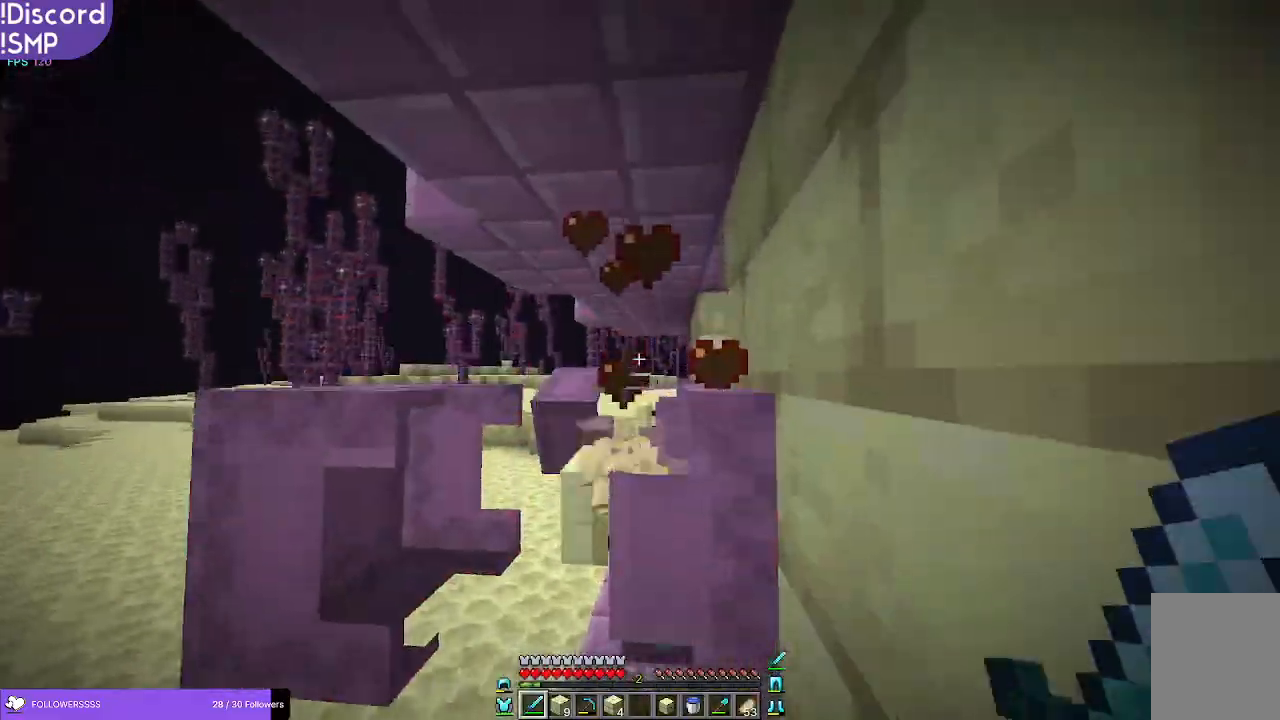
{"keys": [], "mouse": [], "events": [[133, "w", "up"], [150, "mouse_left", "down"], [216, "w", "down"], [233, "mouse_left", "up"], [266, "w", "up"]]}
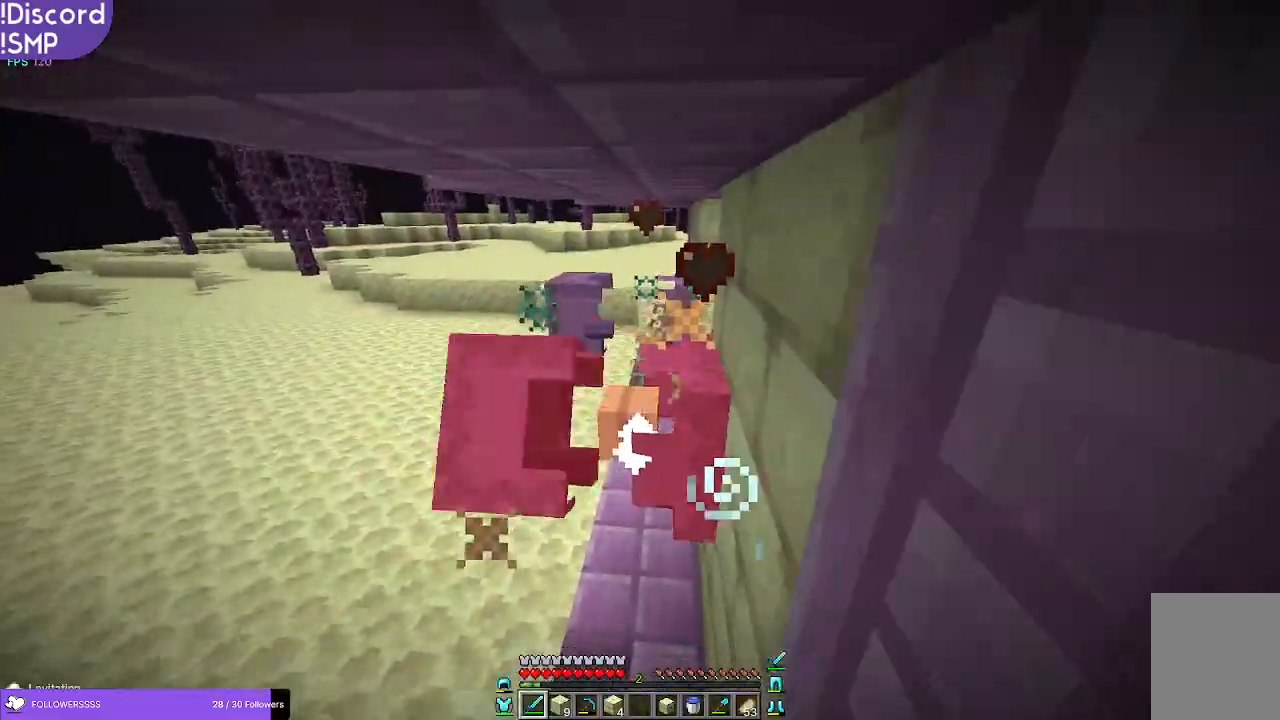
{"keys": ["w"], "mouse": [], "events": [[150, "w", "down"], [266, "mouse_left", "down"], [366, "mouse_left", "up"]]}
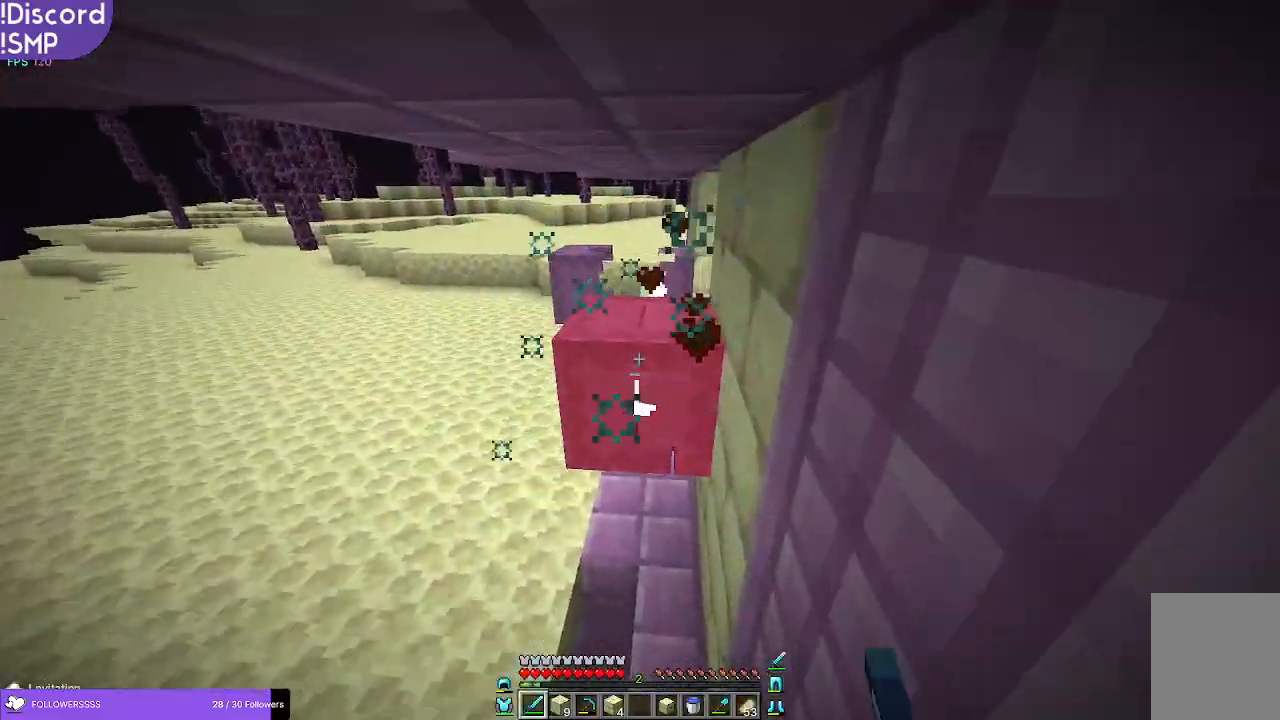
{"keys": [], "mouse": ["left"], "events": [[416, "mouse_left", "down"], [500, "w", "up"]]}
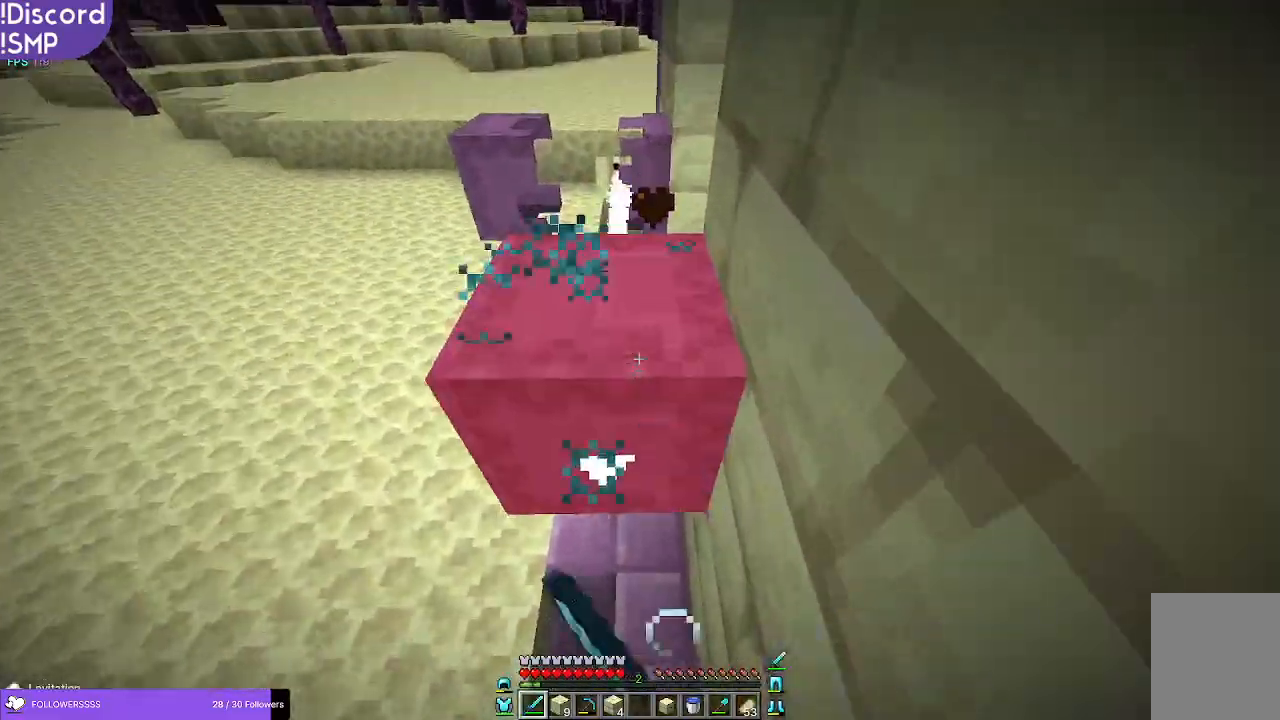
{"keys": [], "mouse": [], "events": [[16, "mouse_left", "up"], [233, "w", "down"], [400, "w", "up"]]}
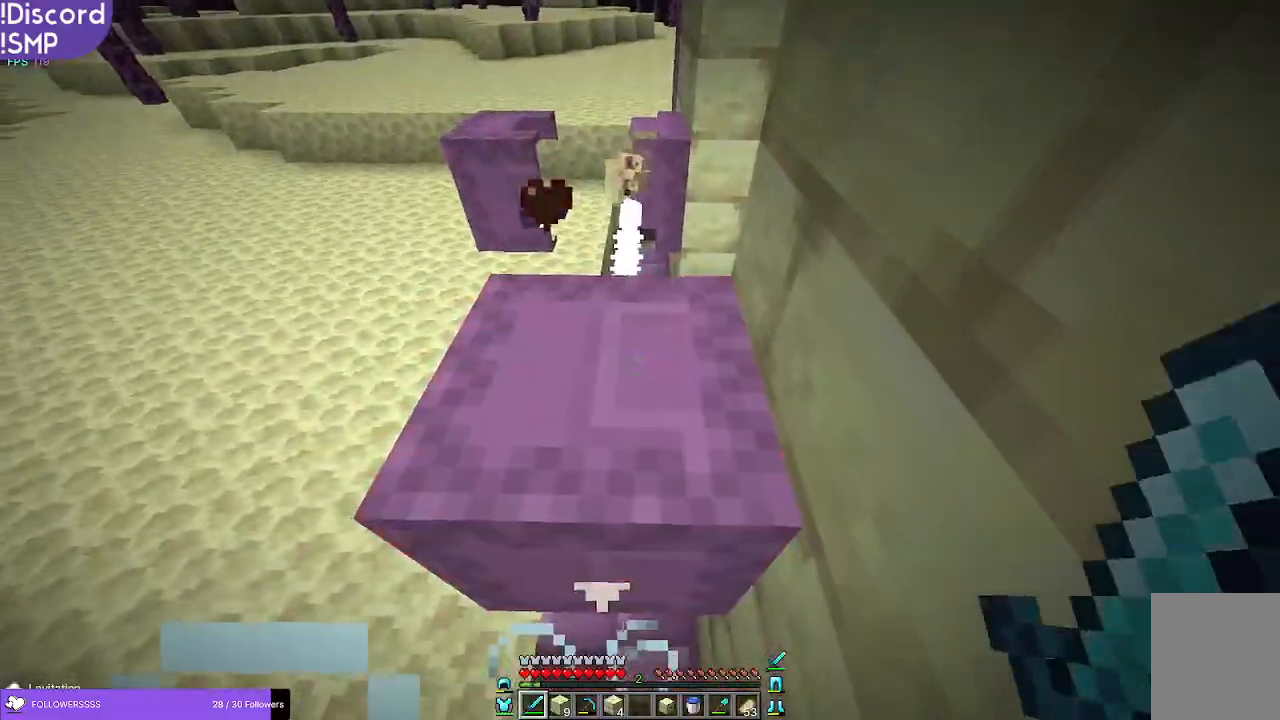
{"keys": ["w"], "mouse": [], "events": [[16, "mouse_left", "down"], [100, "mouse_left", "up"], [466, "w", "down"]]}